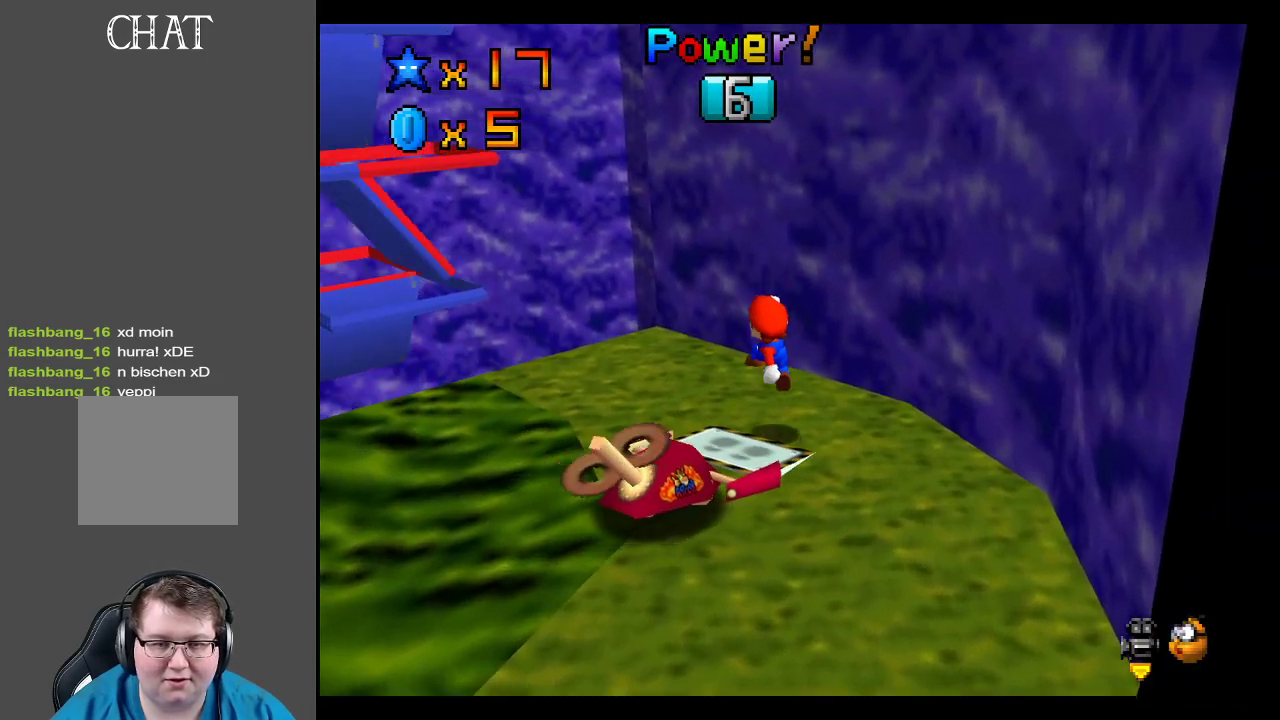
Gameplay with a controller (Xbox layout); each line is a JSON object with the inputs held at the frame after it. "events" lists button and stick changes between this image and that frame as [ms after this image, input, new state], when the widget could be followed in between. Not read: L3 R3.
{"buttons": [], "left_stick": "up-left", "right_stick": "center", "events": [[233, "left_stick", "up-left"]]}
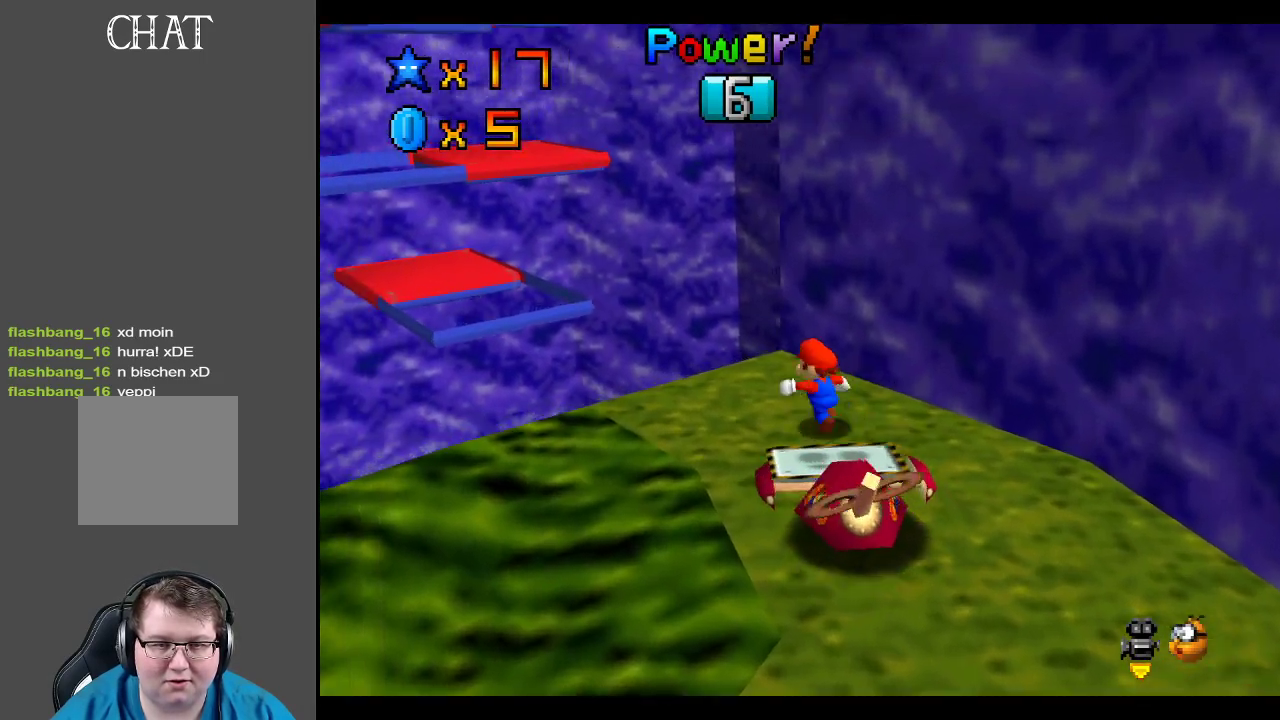
{"buttons": [], "left_stick": "down-left", "right_stick": "center", "events": [[150, "L2", "down"], [183, "A", "down"], [283, "left_stick", "down-left"], [333, "L2", "up"], [367, "A", "up"]]}
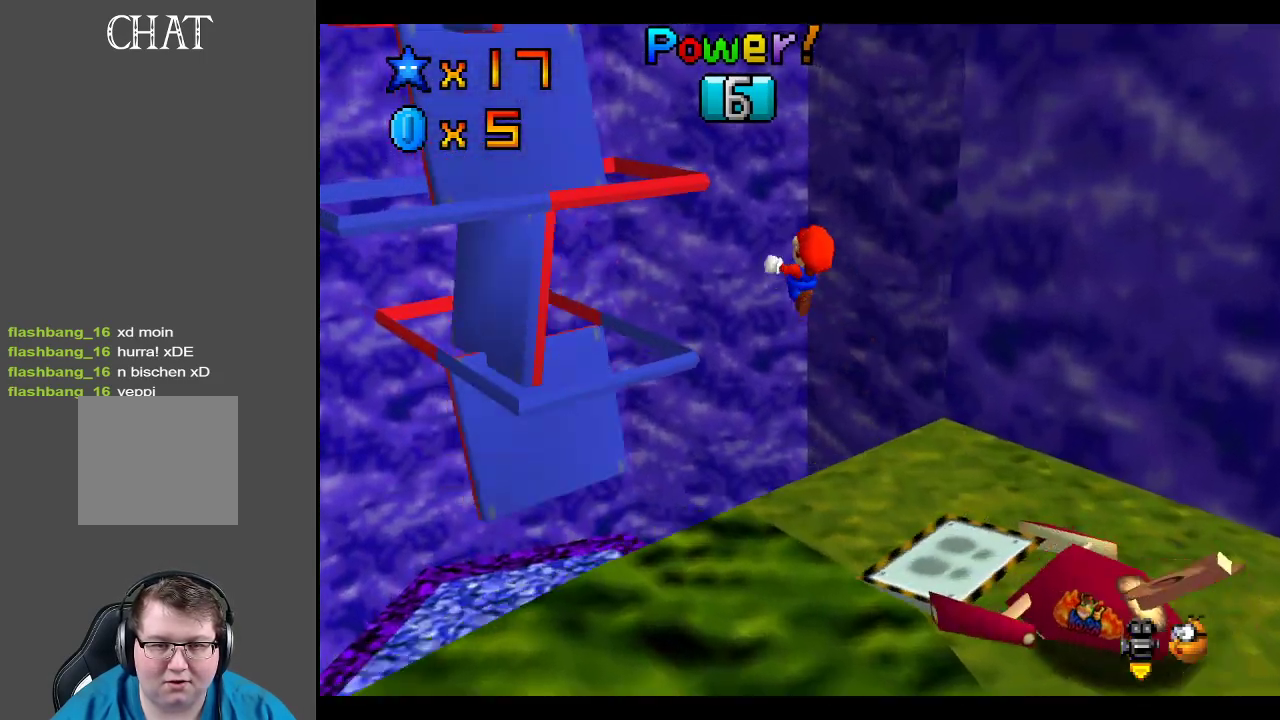
{"buttons": [], "left_stick": "down-left", "right_stick": "center", "events": [[167, "left_stick", "down"], [483, "left_stick", "down-left"]]}
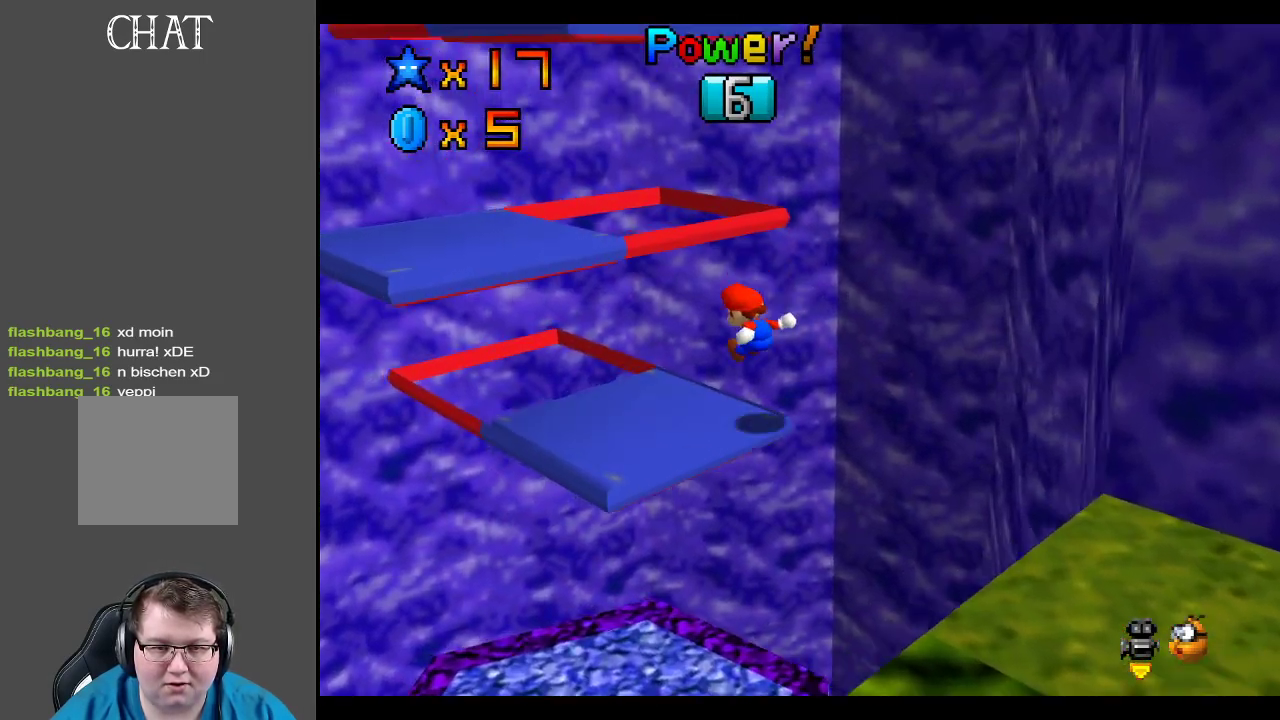
{"buttons": ["Y"], "left_stick": "center", "right_stick": "center", "events": [[217, "left_stick", "center"], [433, "Y", "down"]]}
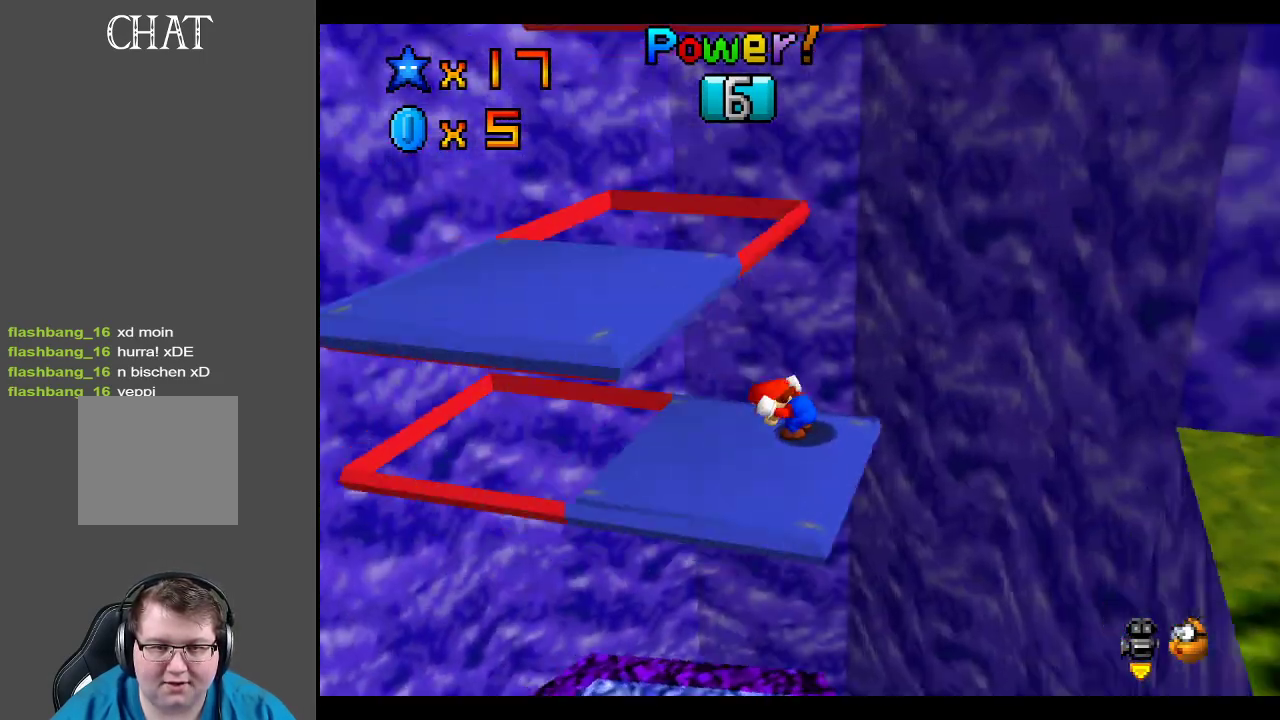
{"buttons": [], "left_stick": "left", "right_stick": "center", "events": [[33, "Y", "up"], [400, "left_stick", "left"]]}
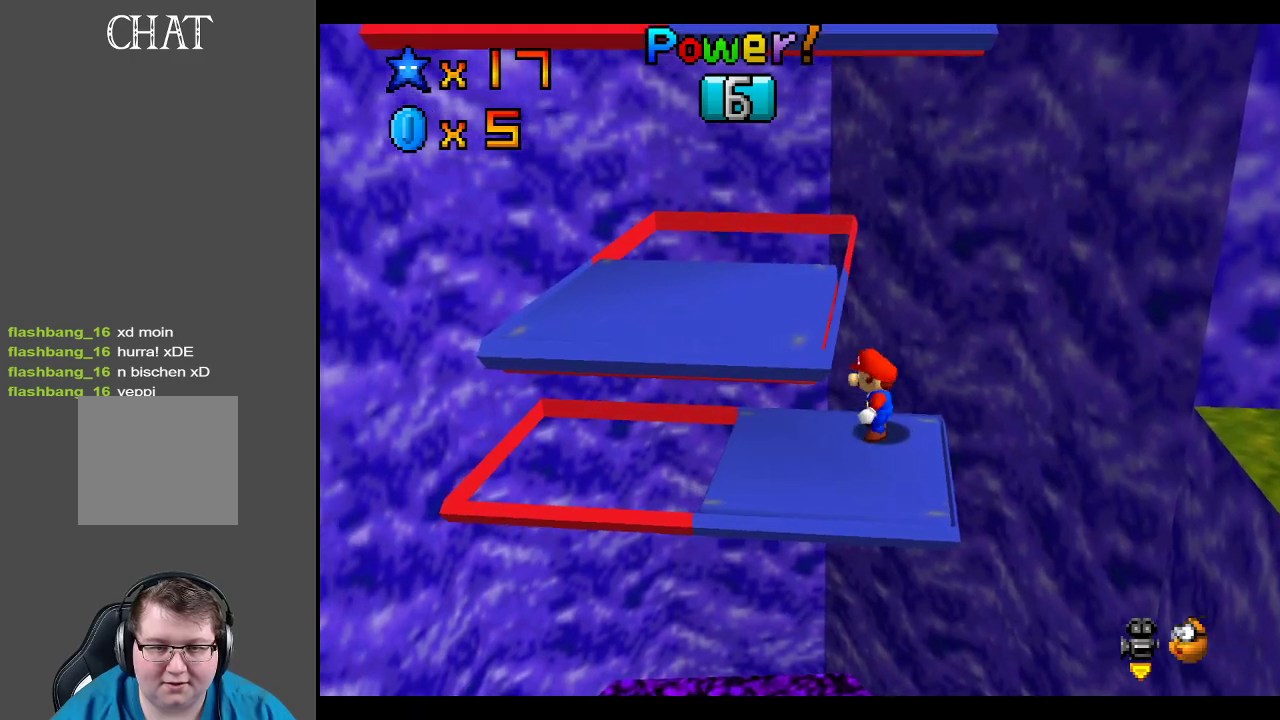
{"buttons": [], "left_stick": "center", "right_stick": "center", "events": [[17, "left_stick", "down-left"], [200, "left_stick", "center"]]}
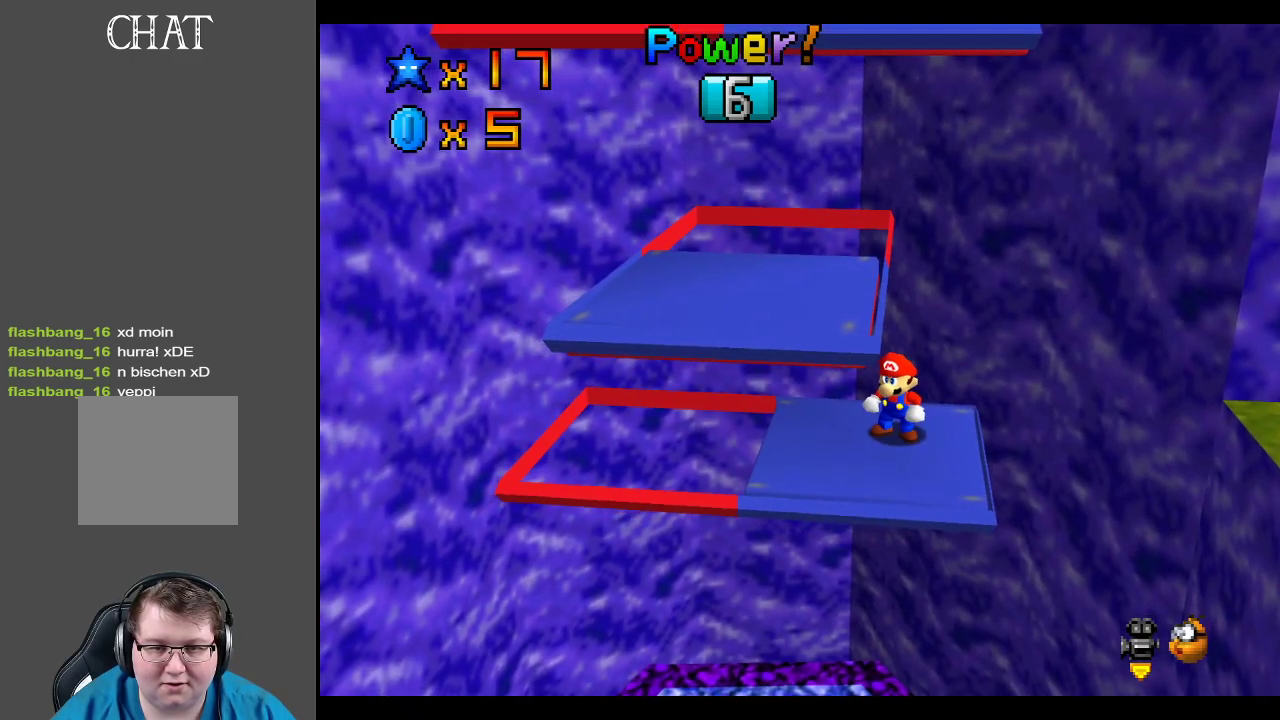
{"buttons": [], "left_stick": "center", "right_stick": "center", "events": [[33, "left_stick", "left"], [167, "left_stick", "center"], [350, "B", "down"], [500, "B", "up"]]}
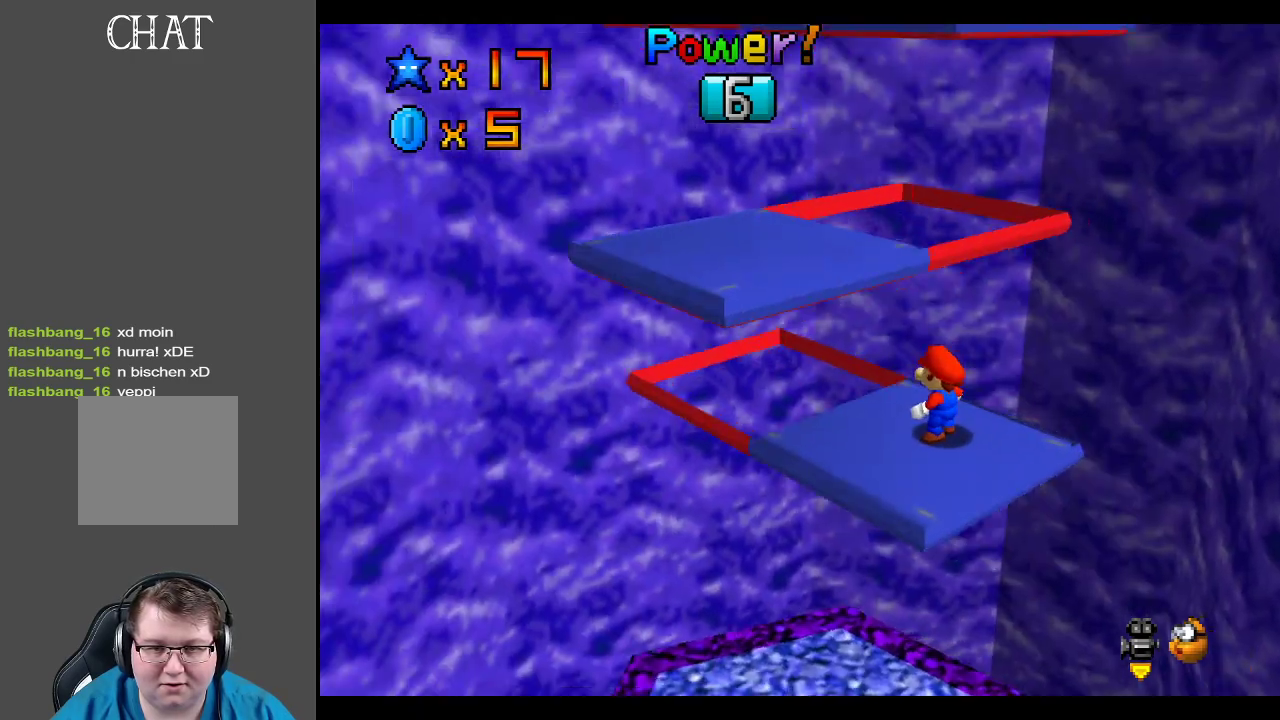
{"buttons": [], "left_stick": "center", "right_stick": "center", "events": [[67, "B", "down"], [167, "B", "up"], [267, "B", "down"], [367, "B", "up"]]}
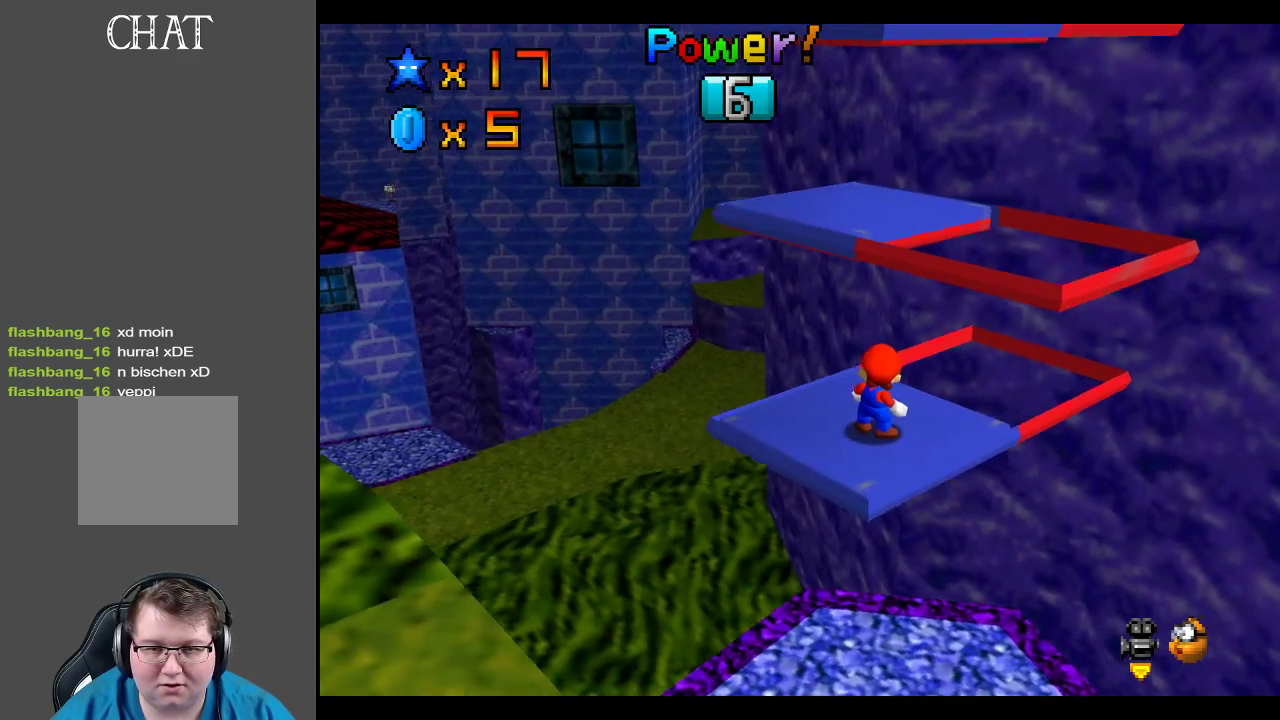
{"buttons": [], "left_stick": "center", "right_stick": "center", "events": []}
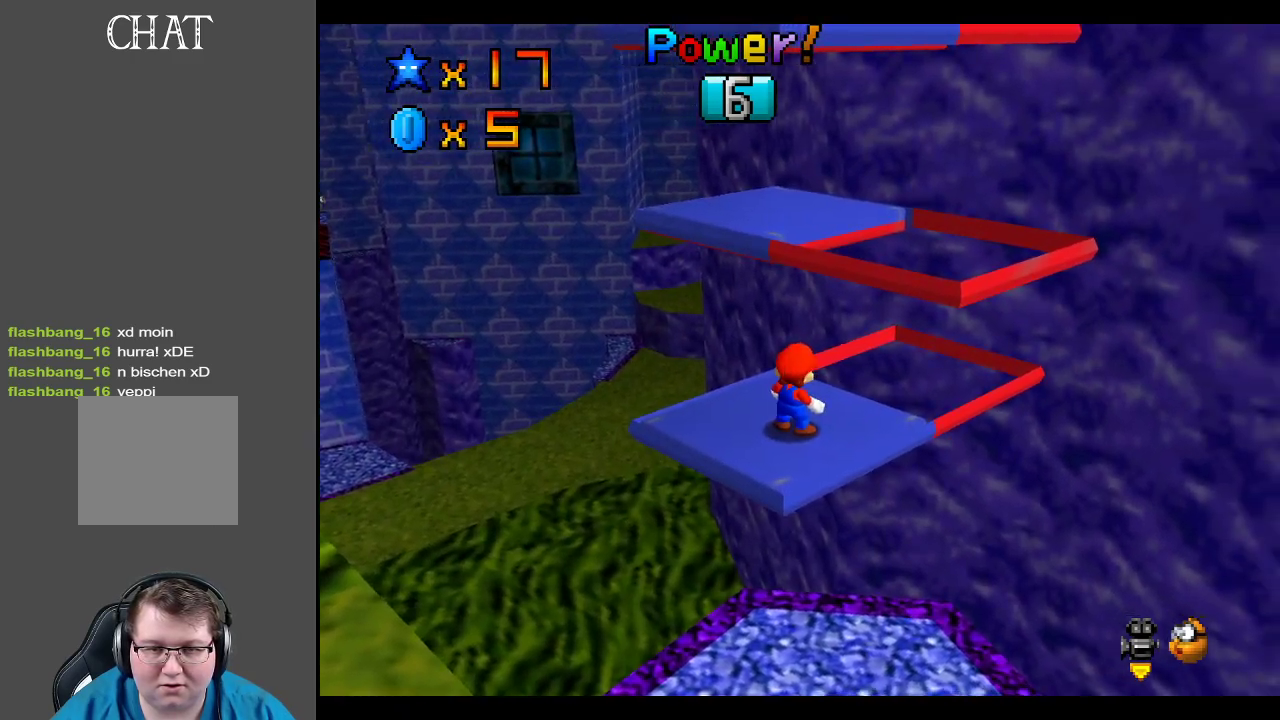
{"buttons": ["A"], "left_stick": "right", "right_stick": "center", "events": [[150, "left_stick", "right"], [317, "A", "down"]]}
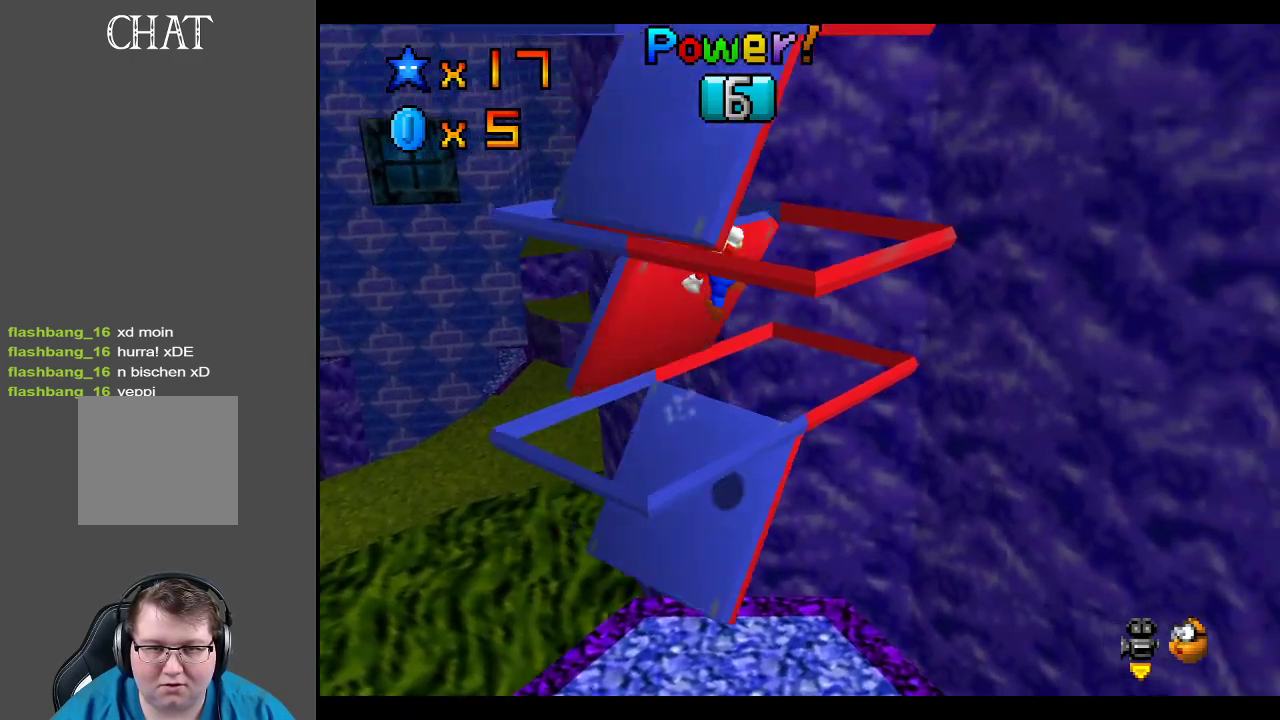
{"buttons": [], "left_stick": "left", "right_stick": "center", "events": [[100, "left_stick", "left"], [217, "X", "down"], [483, "A", "up"], [483, "X", "up"]]}
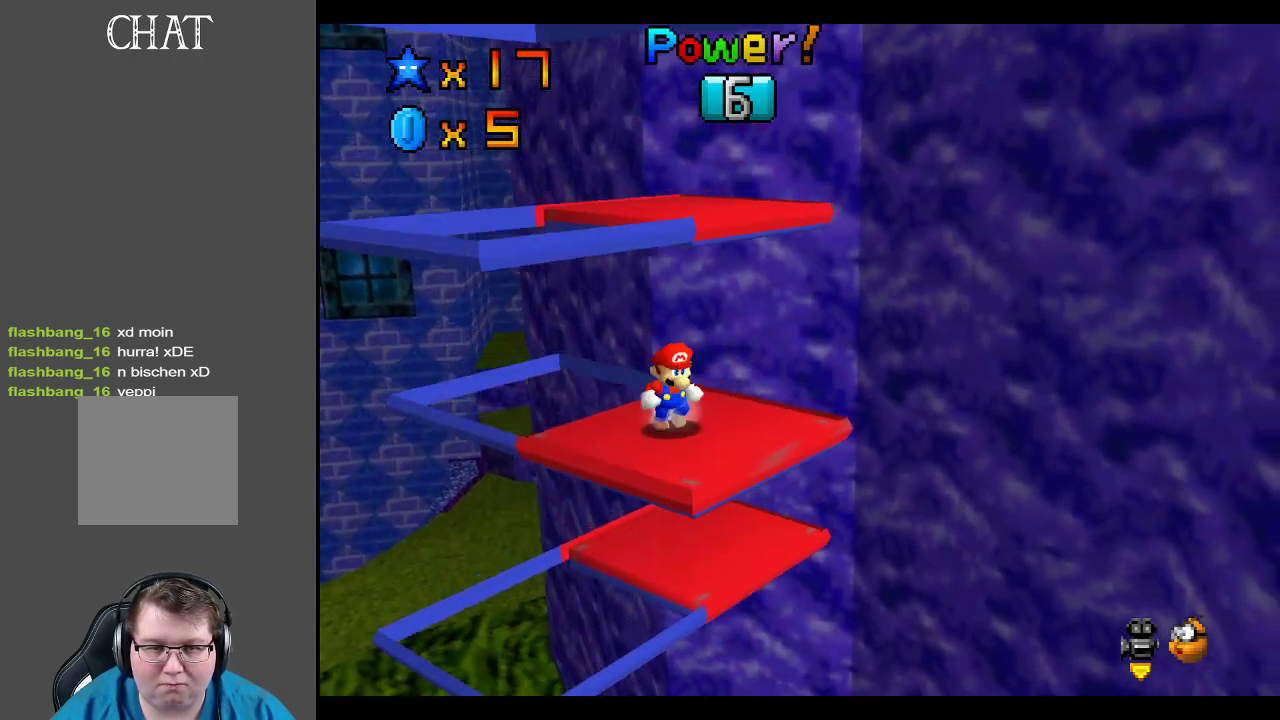
{"buttons": ["B"], "left_stick": "center", "right_stick": "center", "events": [[33, "left_stick", "center"], [467, "B", "down"]]}
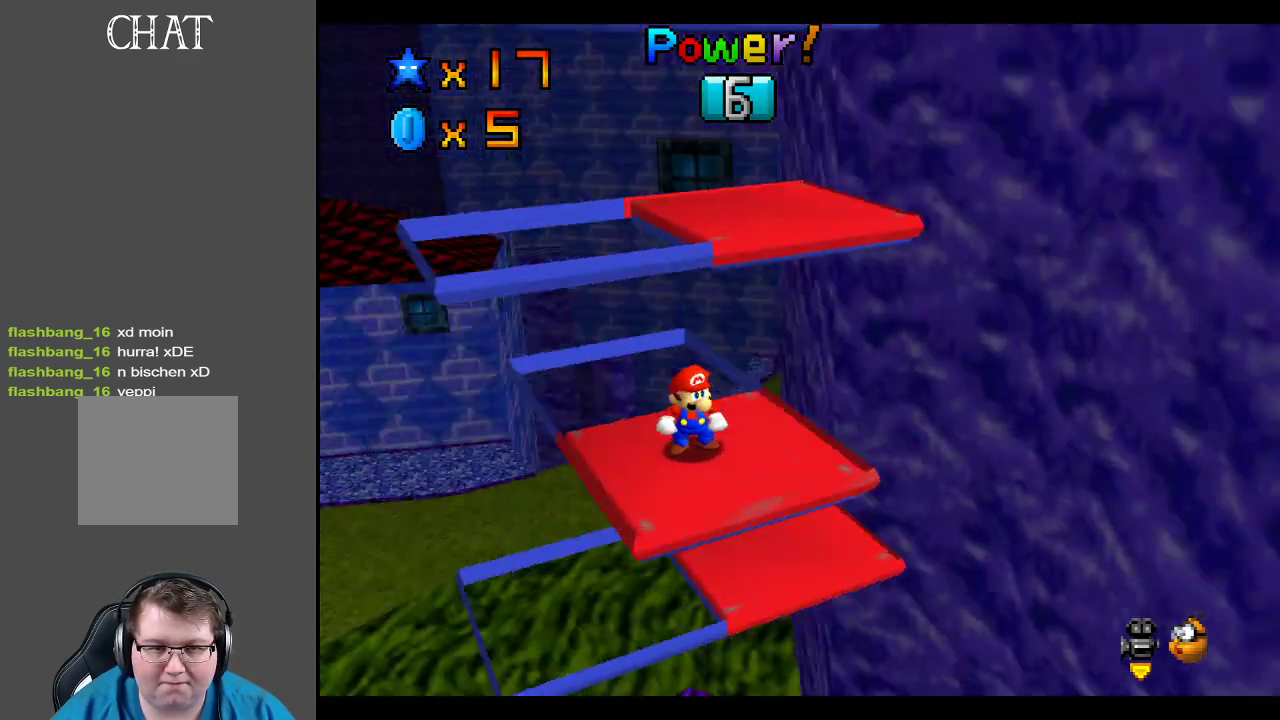
{"buttons": [], "left_stick": "center", "right_stick": "center", "events": [[117, "B", "up"], [383, "B", "down"], [483, "B", "up"]]}
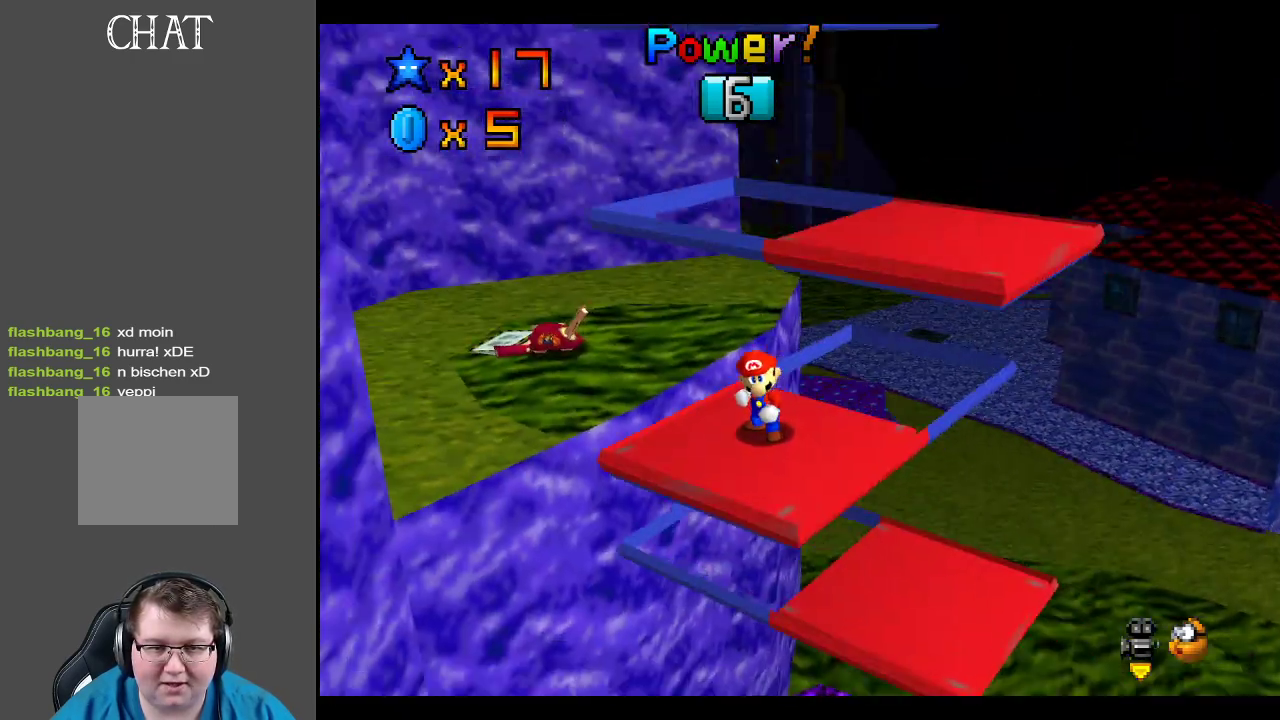
{"buttons": ["B"], "left_stick": "center", "right_stick": "center", "events": [[83, "B", "down"], [200, "B", "up"], [483, "B", "down"]]}
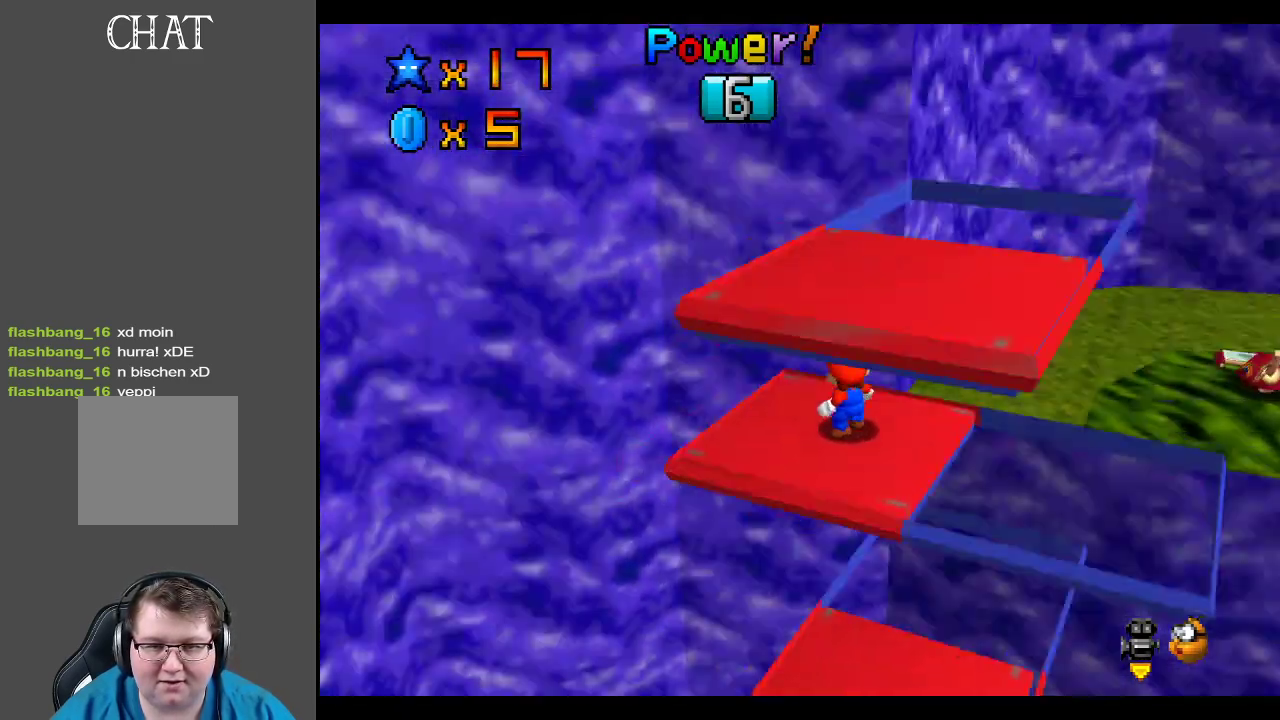
{"buttons": [], "left_stick": "center", "right_stick": "center", "events": [[83, "B", "up"], [167, "B", "down"], [283, "B", "up"]]}
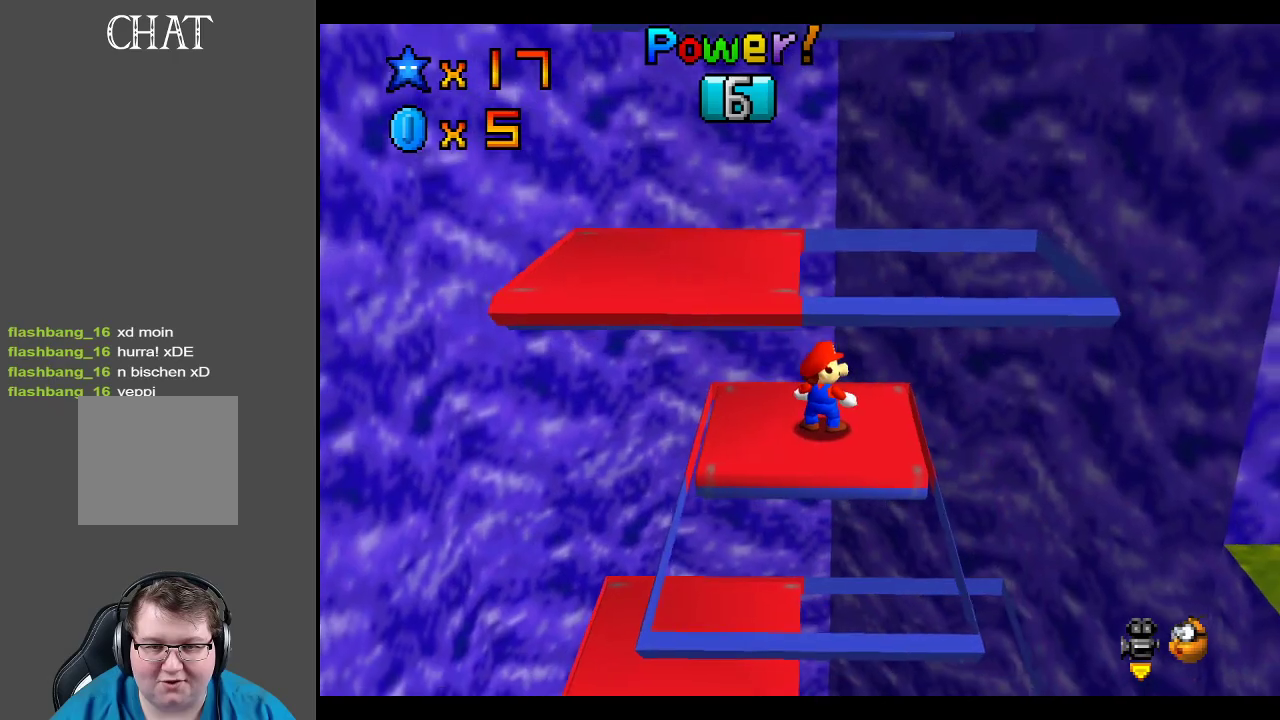
{"buttons": [], "left_stick": "down-right", "right_stick": "center", "events": [[133, "left_stick", "down-right"]]}
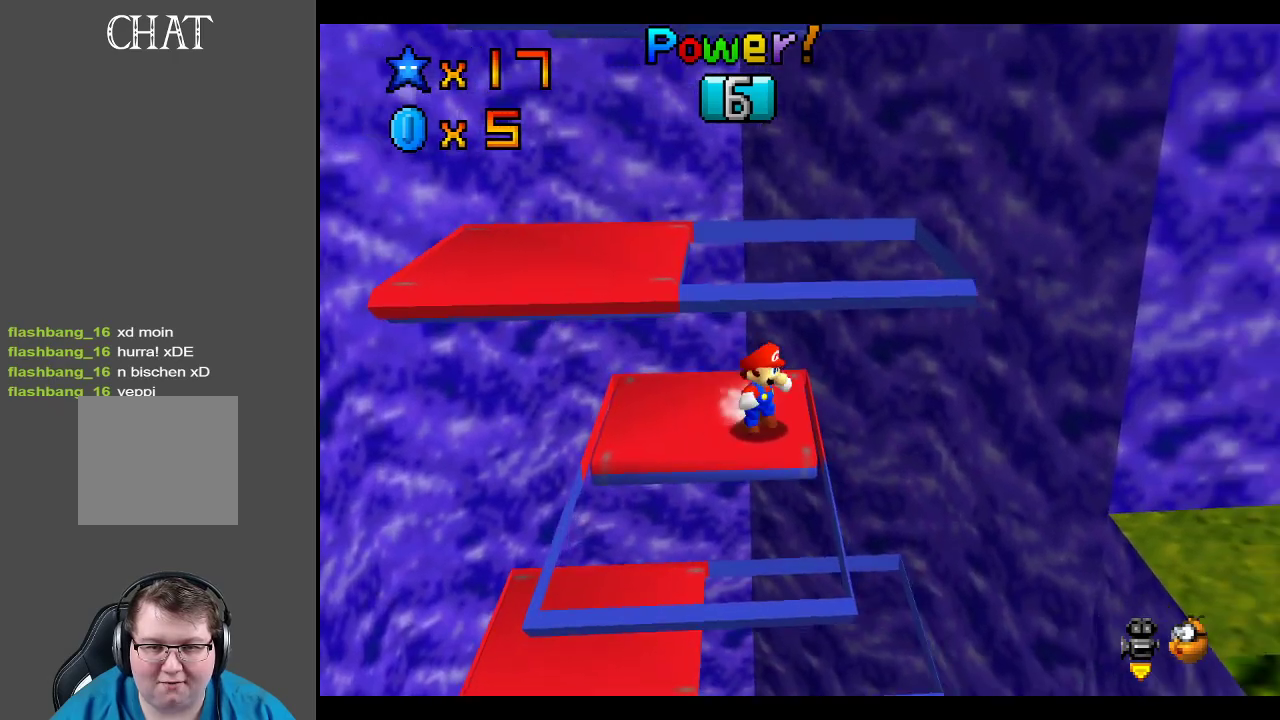
{"buttons": ["A", "X"], "left_stick": "up-left", "right_stick": "center", "events": [[33, "A", "down"], [217, "left_stick", "left"], [367, "X", "down"], [400, "left_stick", "up-left"]]}
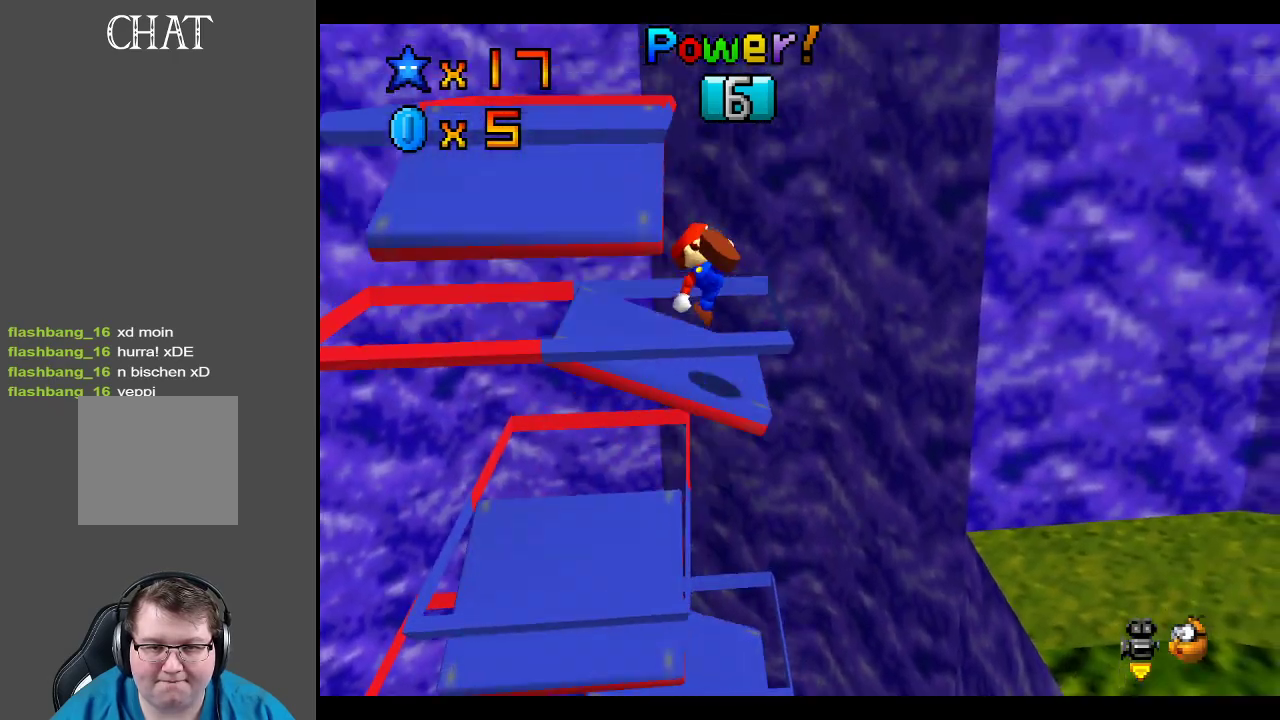
{"buttons": [], "left_stick": "center", "right_stick": "center", "events": [[117, "X", "up"], [200, "A", "up"], [283, "left_stick", "center"]]}
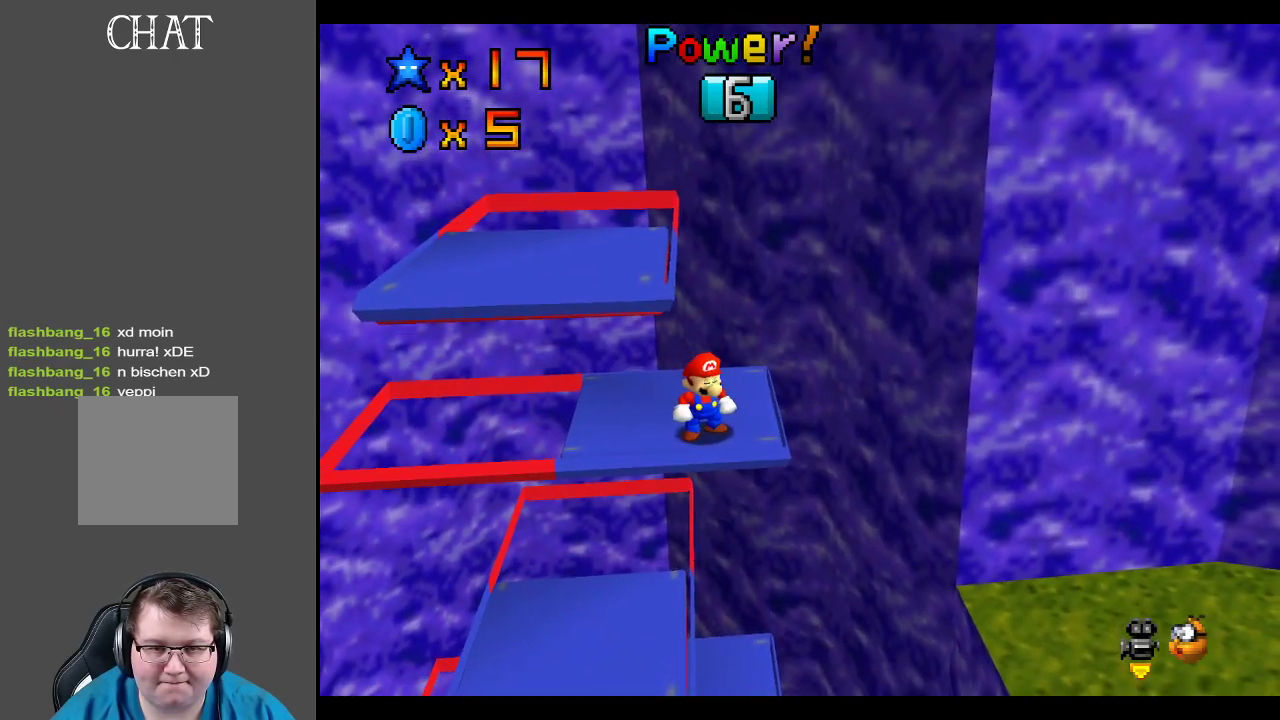
{"buttons": [], "left_stick": "center", "right_stick": "center", "events": [[117, "B", "down"], [233, "B", "up"], [317, "B", "down"], [400, "B", "up"]]}
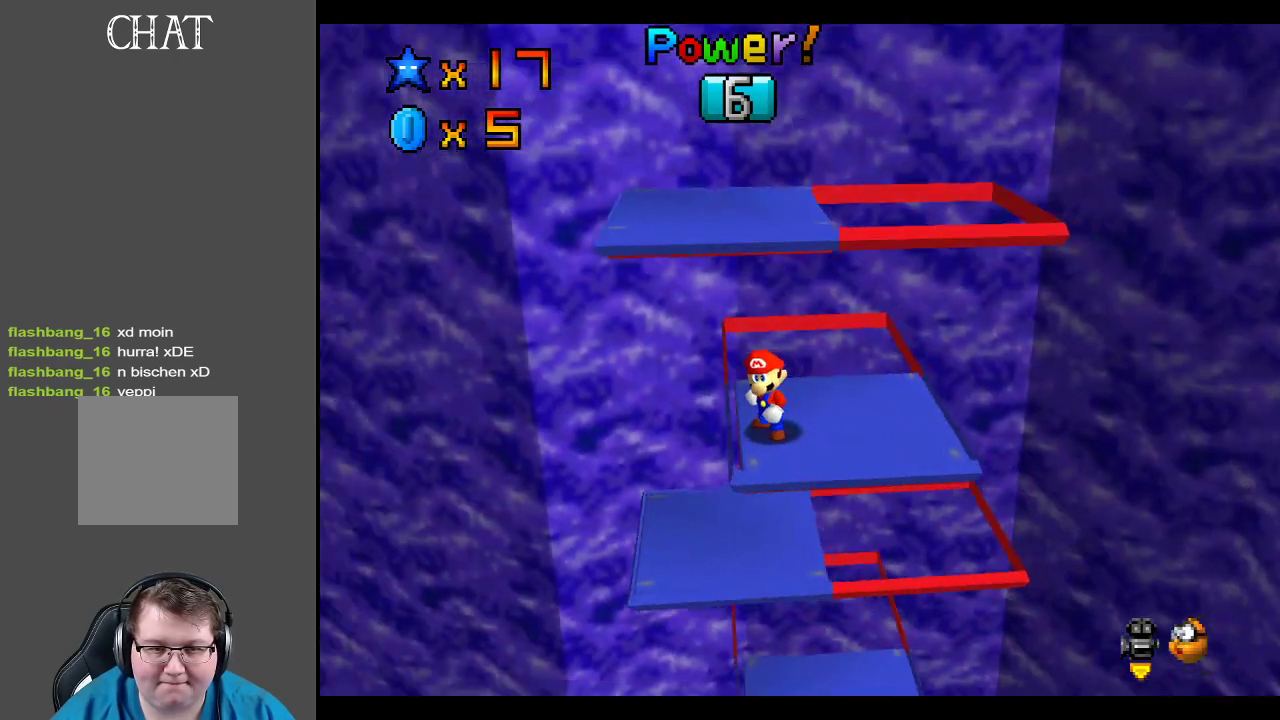
{"buttons": [], "left_stick": "up-right", "right_stick": "center", "events": [[67, "left_stick", "right"], [450, "left_stick", "up-right"]]}
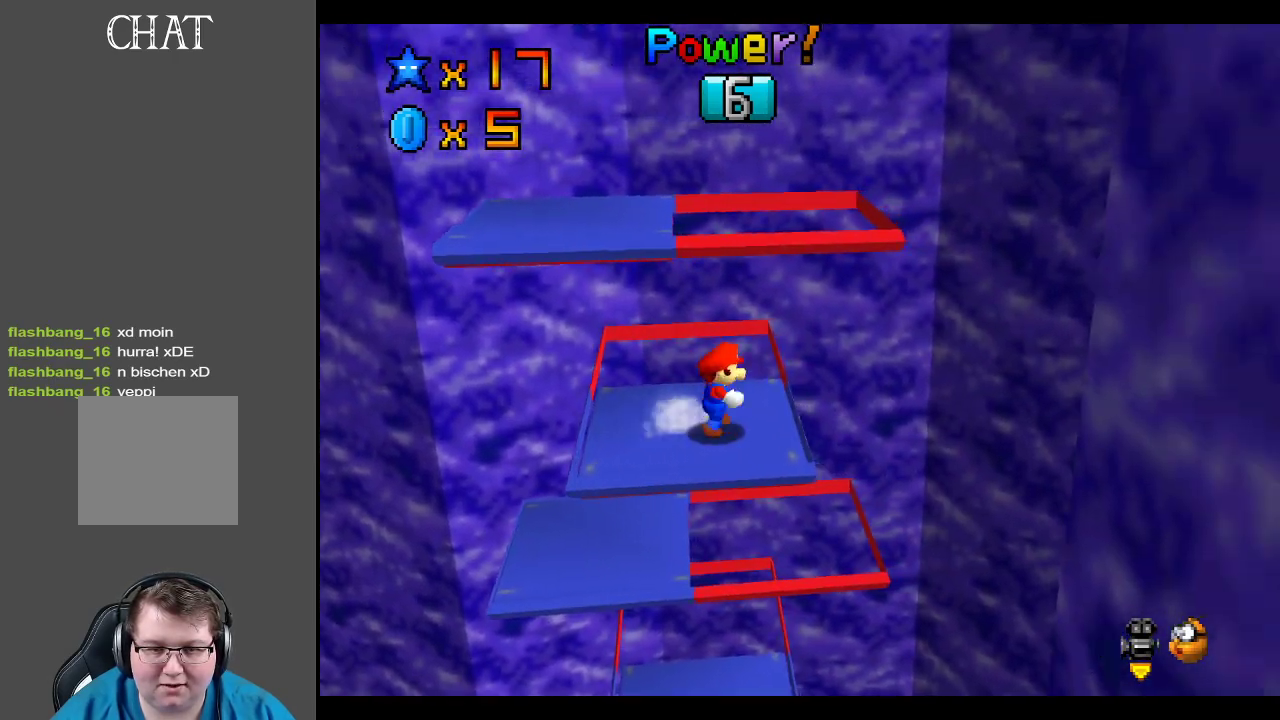
{"buttons": ["A"], "left_stick": "down-left", "right_stick": "center", "events": [[217, "A", "down"], [283, "left_stick", "up-left"], [367, "left_stick", "down-left"]]}
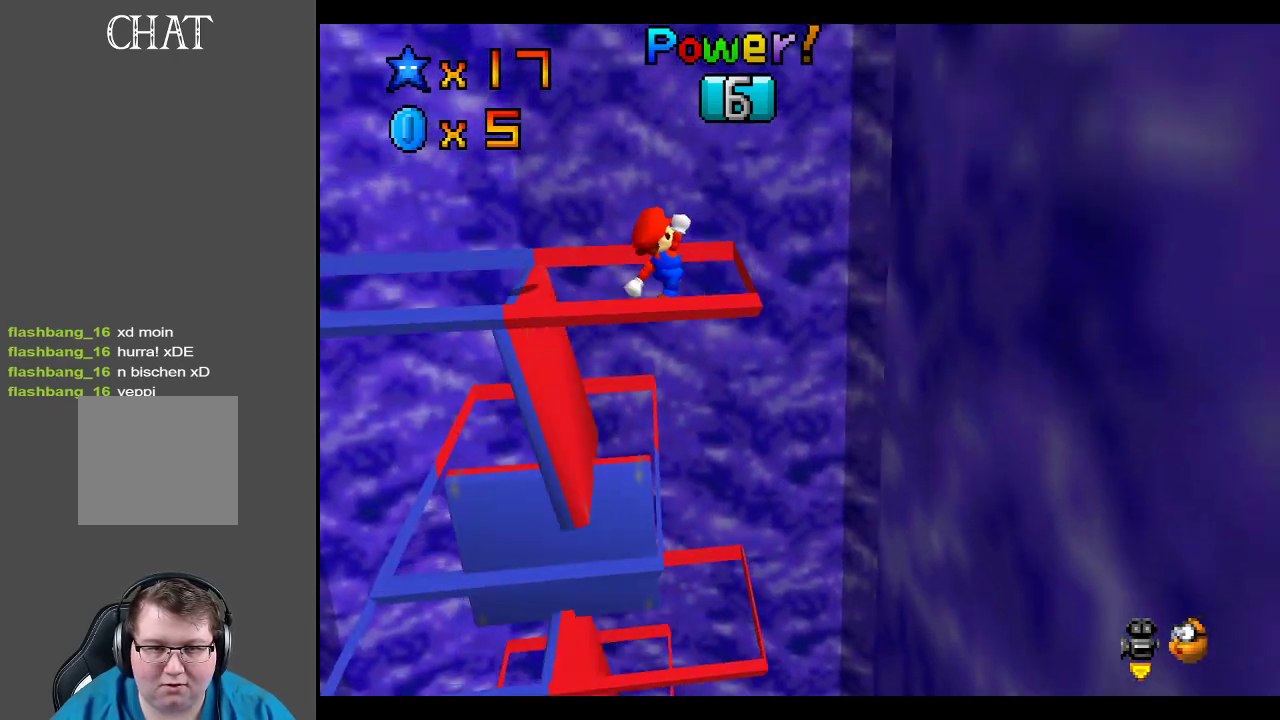
{"buttons": ["B"], "left_stick": "center", "right_stick": "center", "events": [[33, "X", "down"], [117, "left_stick", "left"], [217, "X", "up"], [300, "A", "up"], [367, "left_stick", "center"], [500, "B", "down"]]}
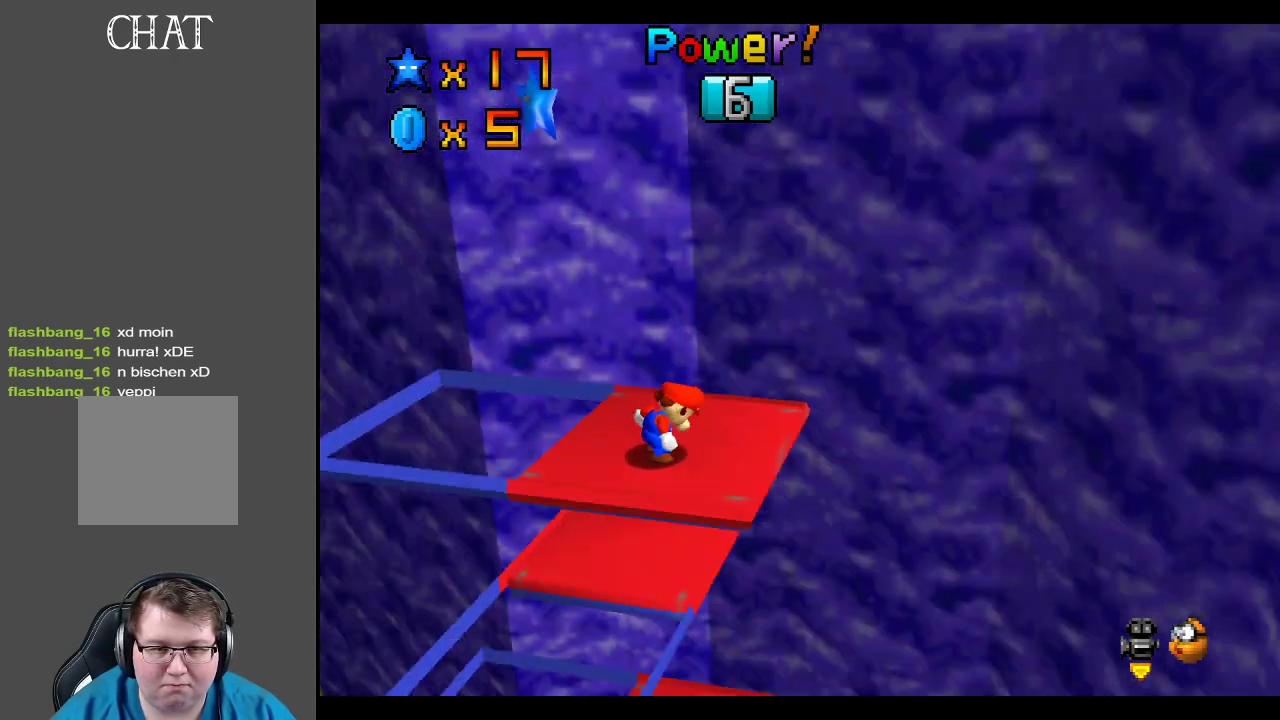
{"buttons": [], "left_stick": "up-left", "right_stick": "center", "events": [[117, "B", "up"], [400, "left_stick", "up"], [450, "left_stick", "up-left"]]}
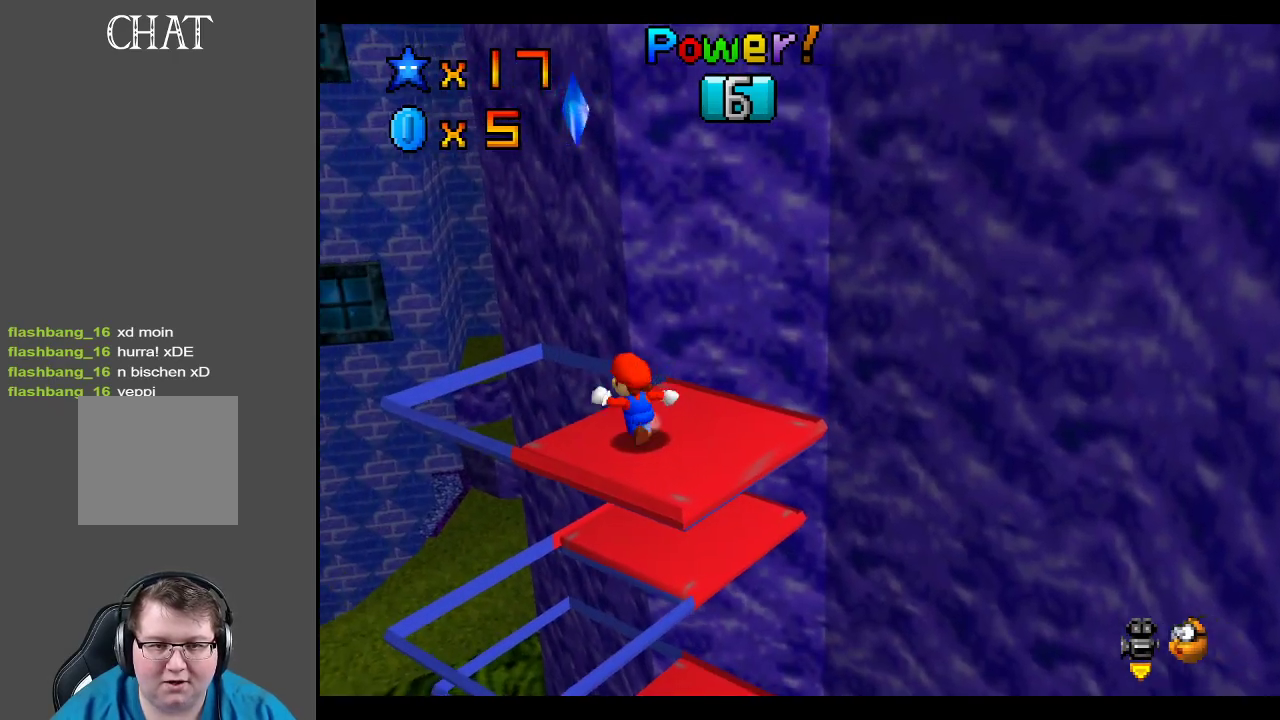
{"buttons": [], "left_stick": "center", "right_stick": "center", "events": [[83, "left_stick", "center"]]}
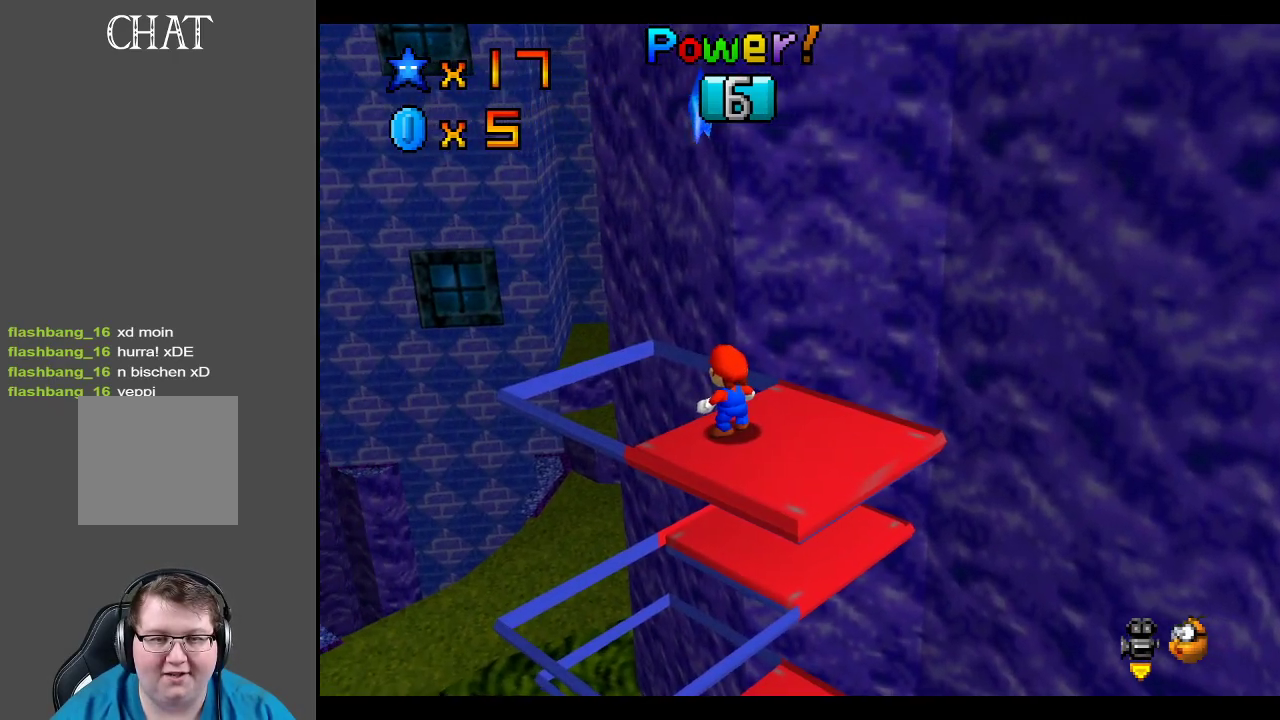
{"buttons": [], "left_stick": "up", "right_stick": "center", "events": [[500, "left_stick", "up"]]}
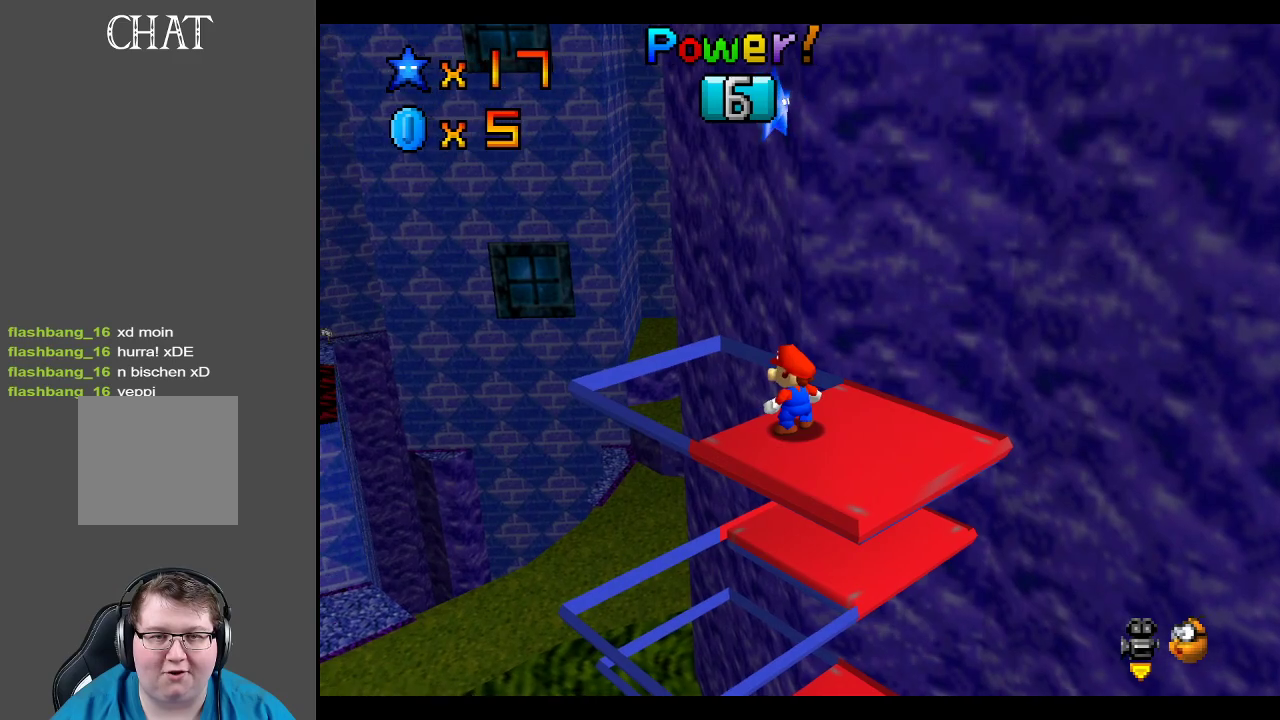
{"buttons": ["A", "X"], "left_stick": "down", "right_stick": "center", "events": [[17, "A", "down"], [33, "left_stick", "up-left"], [400, "X", "down"], [417, "left_stick", "down"]]}
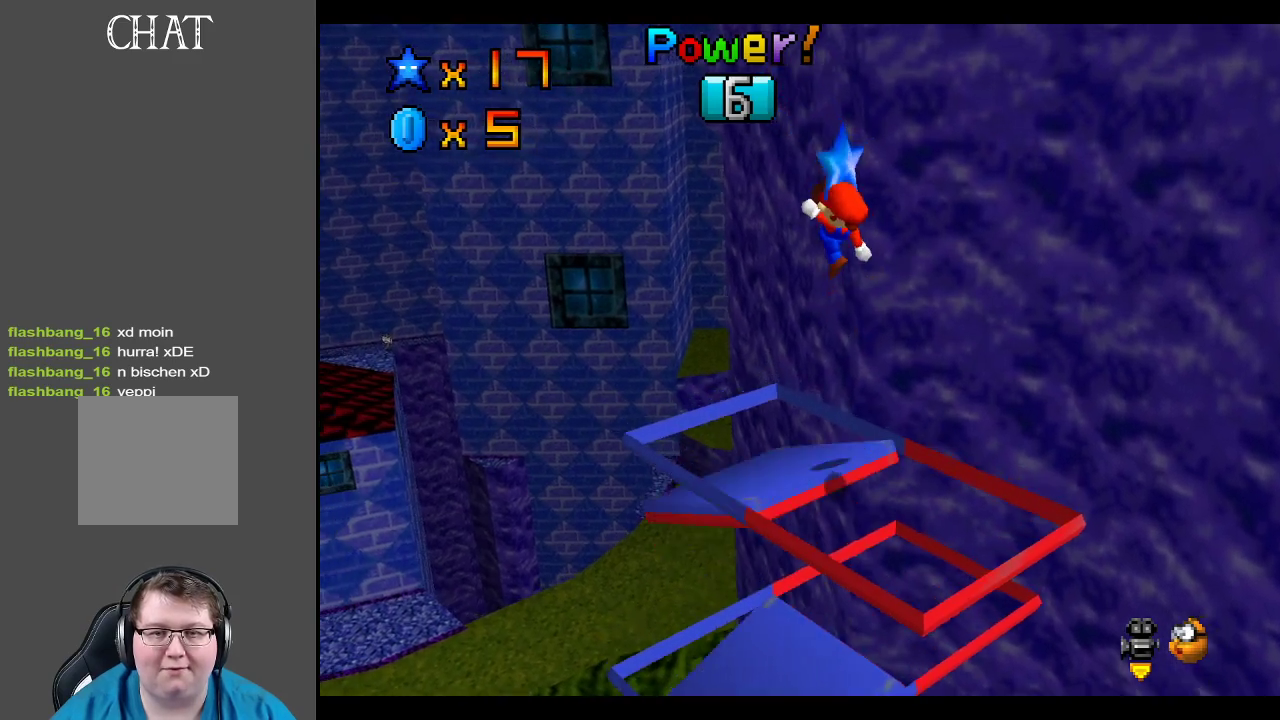
{"buttons": [], "left_stick": "center", "right_stick": "center", "events": [[50, "left_stick", "up"], [150, "left_stick", "down-right"], [267, "left_stick", "left"], [300, "X", "up"], [350, "A", "up"], [367, "left_stick", "center"]]}
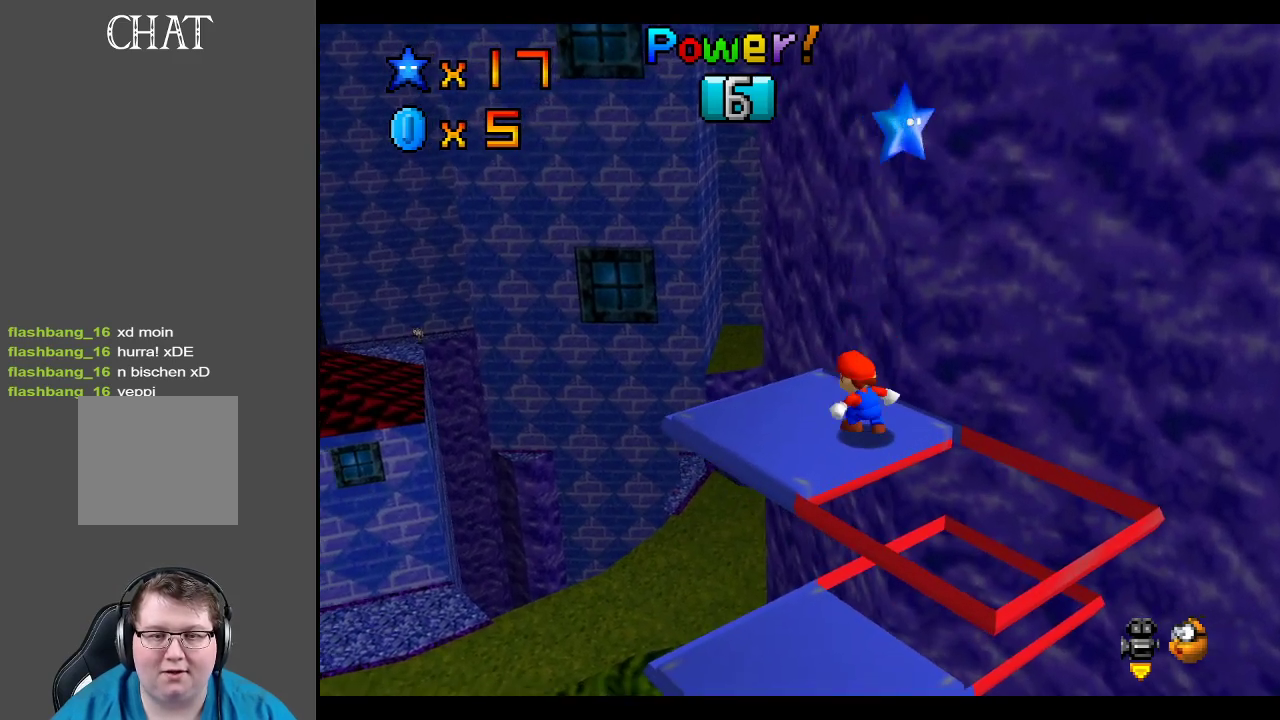
{"buttons": ["L2"], "left_stick": "center", "right_stick": "center", "events": [[333, "L2", "down"]]}